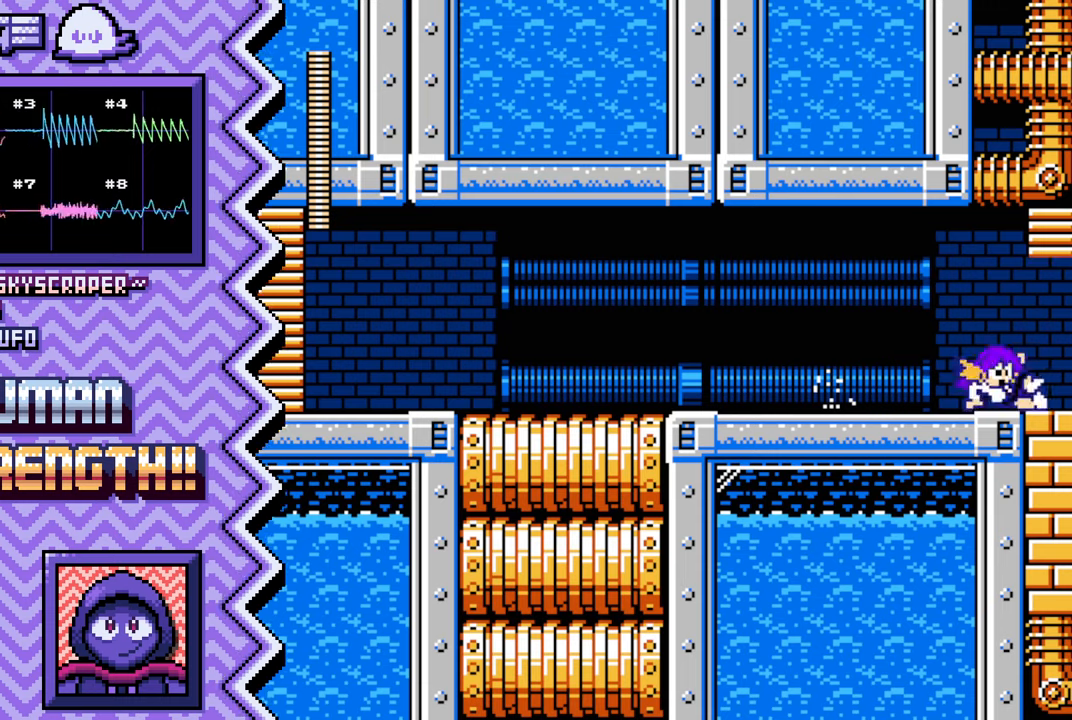
Gameplay with a controller (Nintendo layout); each line is a JSON object with the inputs held at the frame after it. "events" lists button and stick changes between this image and that frame as [ms after this image, input, new state], when the widget could be followed in between. Not read: L1 L3 R1 R3.
{"buttons": [], "events": [[117, "X", "down"], [233, "X", "up"], [350, "A", "down"], [484, "A", "up"]]}
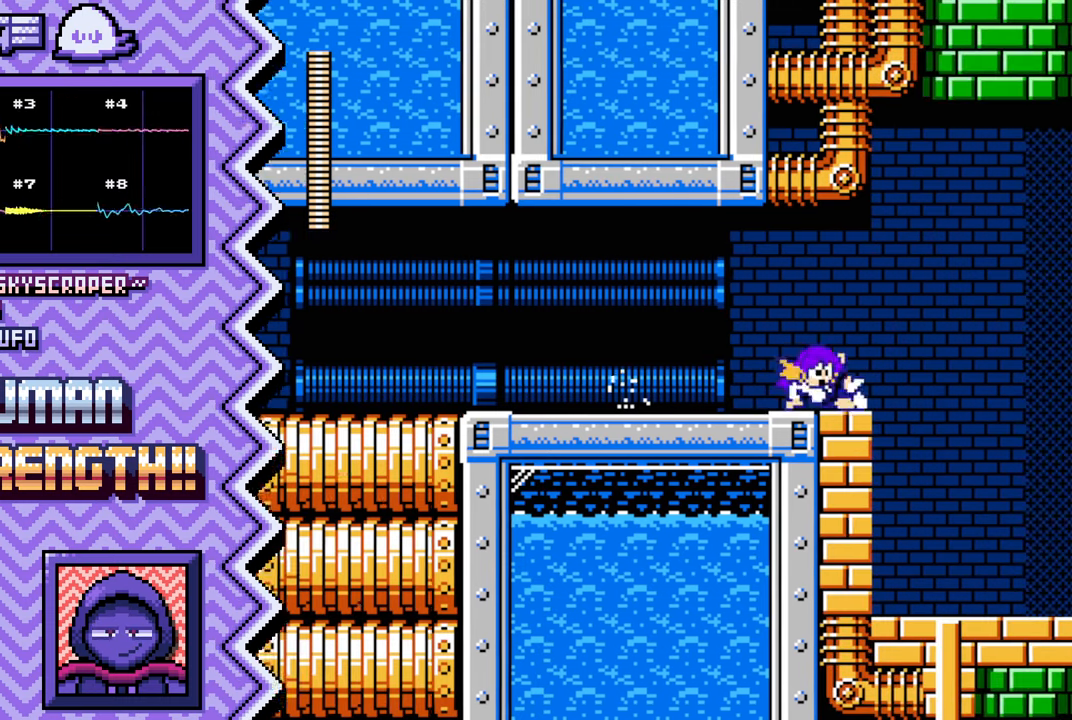
{"buttons": [], "events": [[100, "B", "down"], [217, "B", "up"], [334, "Y", "down"], [451, "Y", "up"]]}
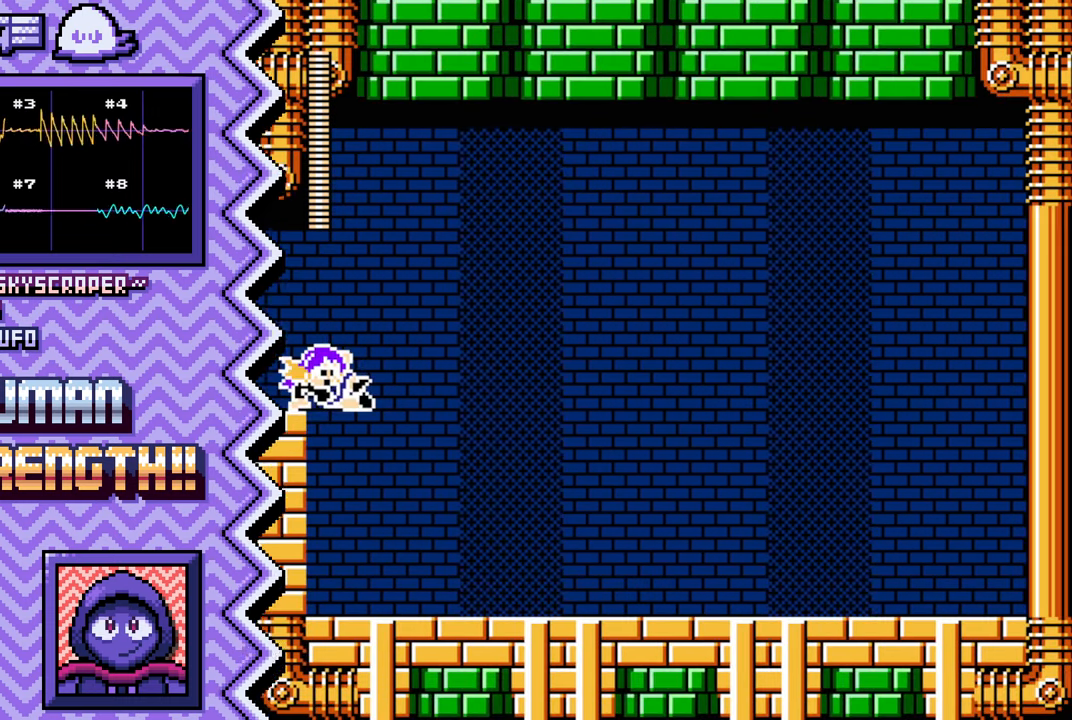
{"buttons": [], "events": [[83, "X", "down"], [200, "X", "up"], [317, "A", "down"], [434, "A", "up"]]}
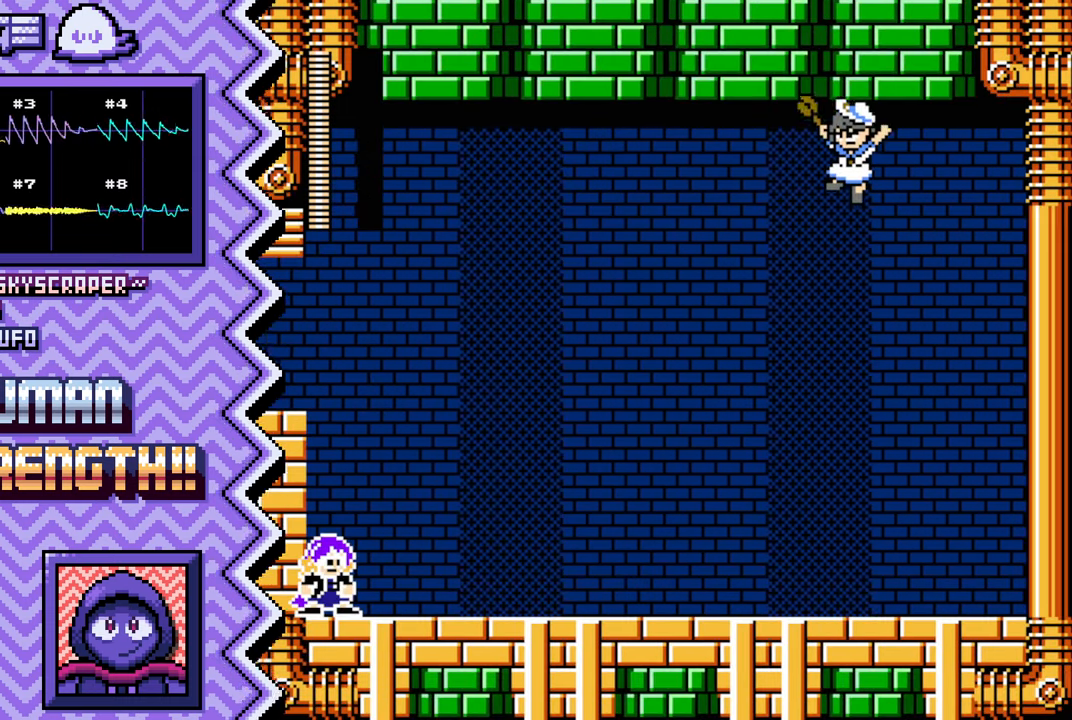
{"buttons": [], "events": [[50, "B", "down"], [184, "B", "up"], [301, "Y", "down"], [417, "Y", "up"]]}
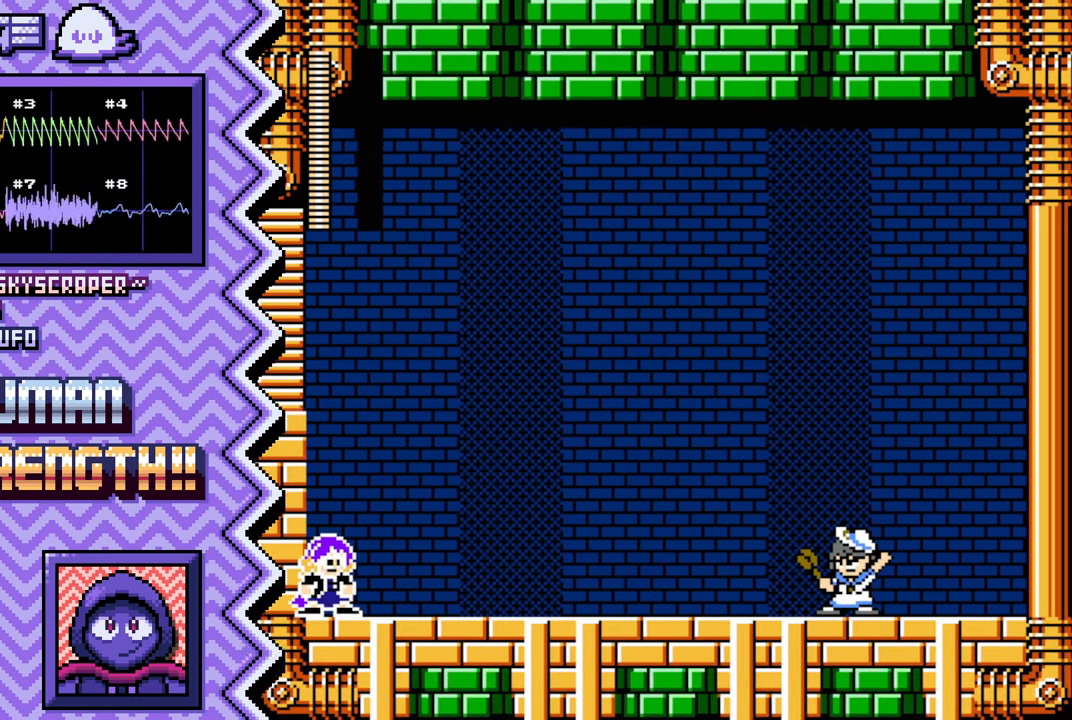
{"buttons": [], "events": [[33, "X", "down"], [150, "X", "up"], [284, "A", "down"], [400, "A", "up"]]}
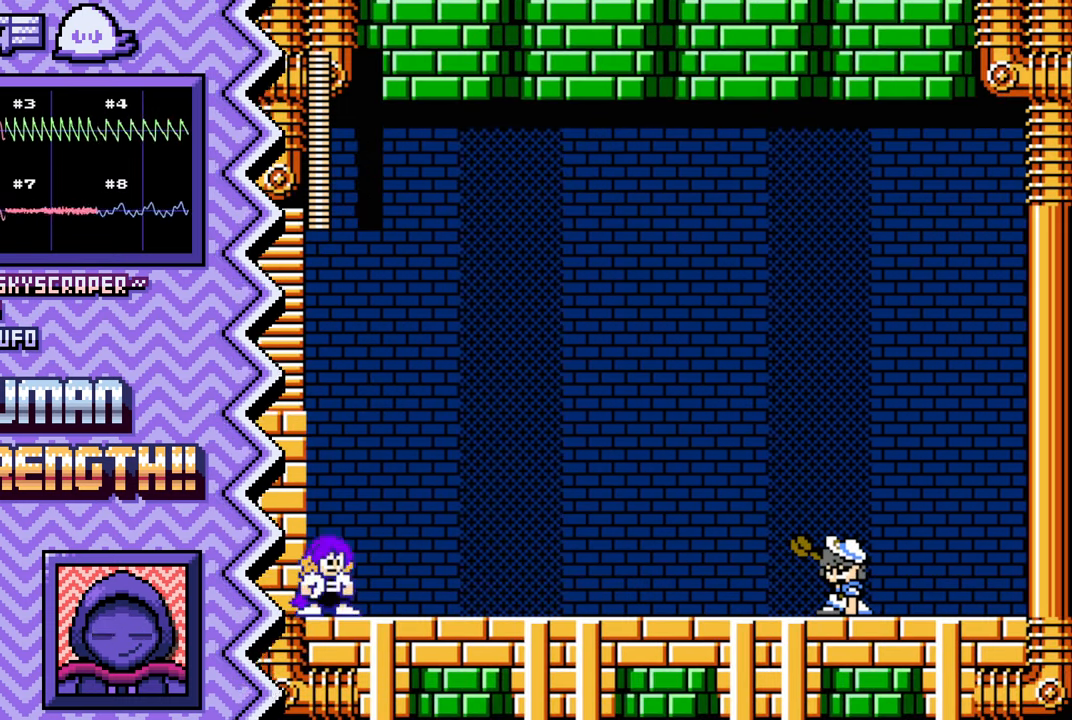
{"buttons": ["X"], "events": [[17, "B", "down"], [134, "B", "up"], [251, "Y", "down"], [367, "Y", "up"], [501, "X", "down"]]}
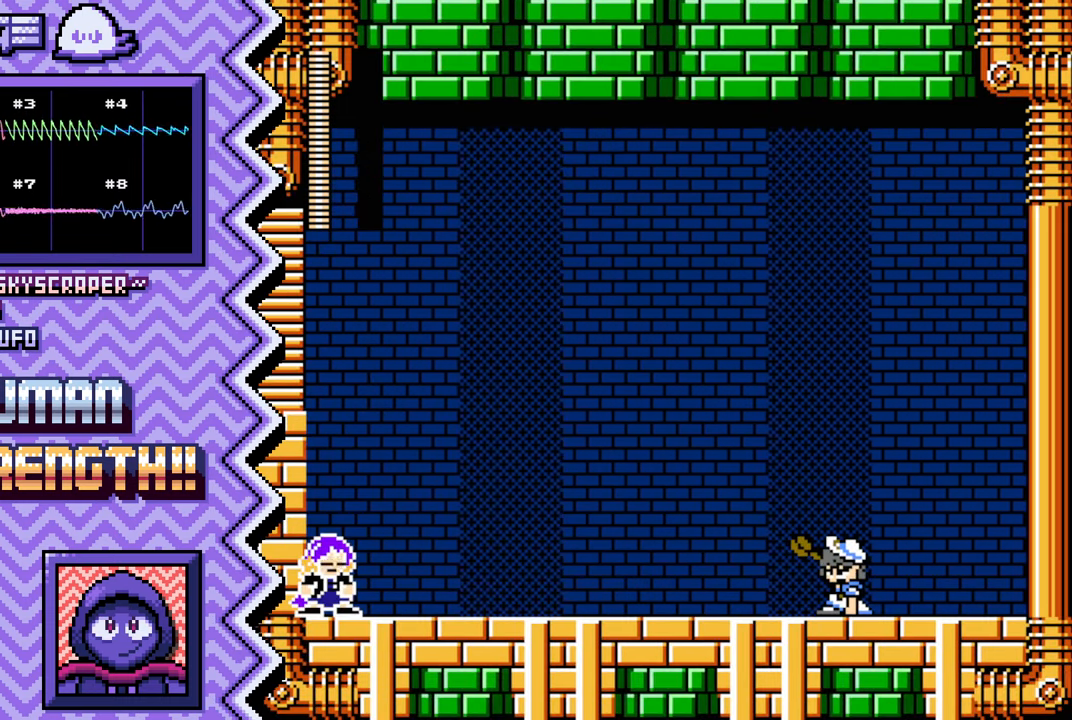
{"buttons": ["B"], "events": [[117, "X", "up"], [233, "A", "down"], [350, "A", "up"], [467, "B", "down"]]}
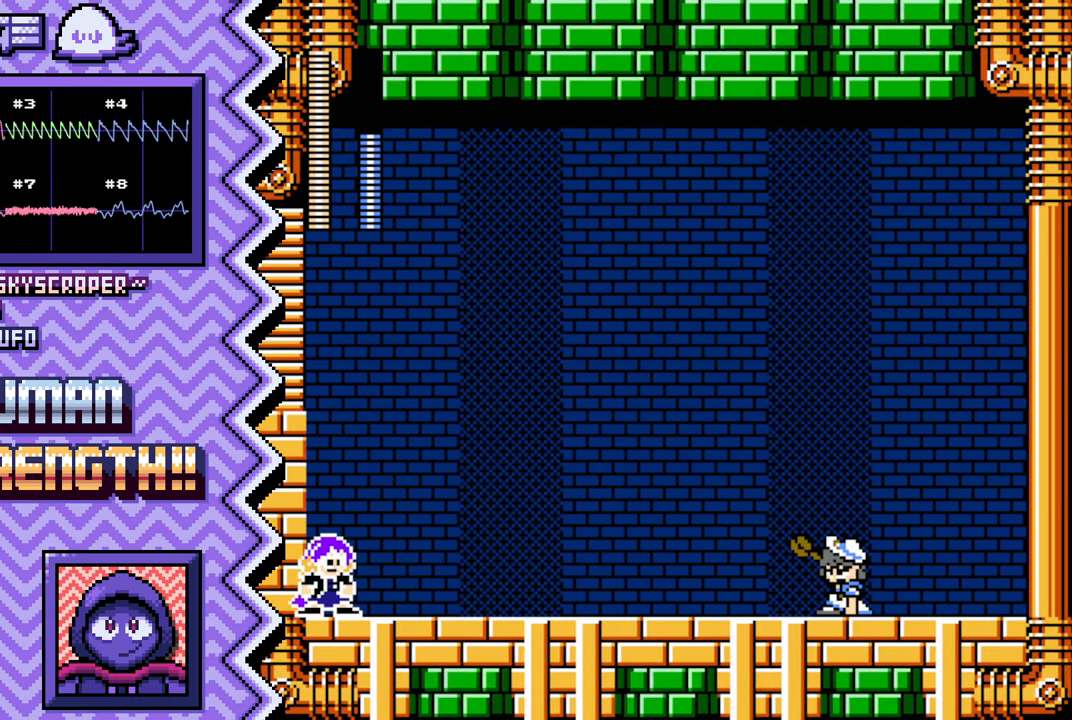
{"buttons": ["X"], "events": [[100, "B", "up"], [217, "Y", "down"], [334, "Y", "up"], [451, "X", "down"]]}
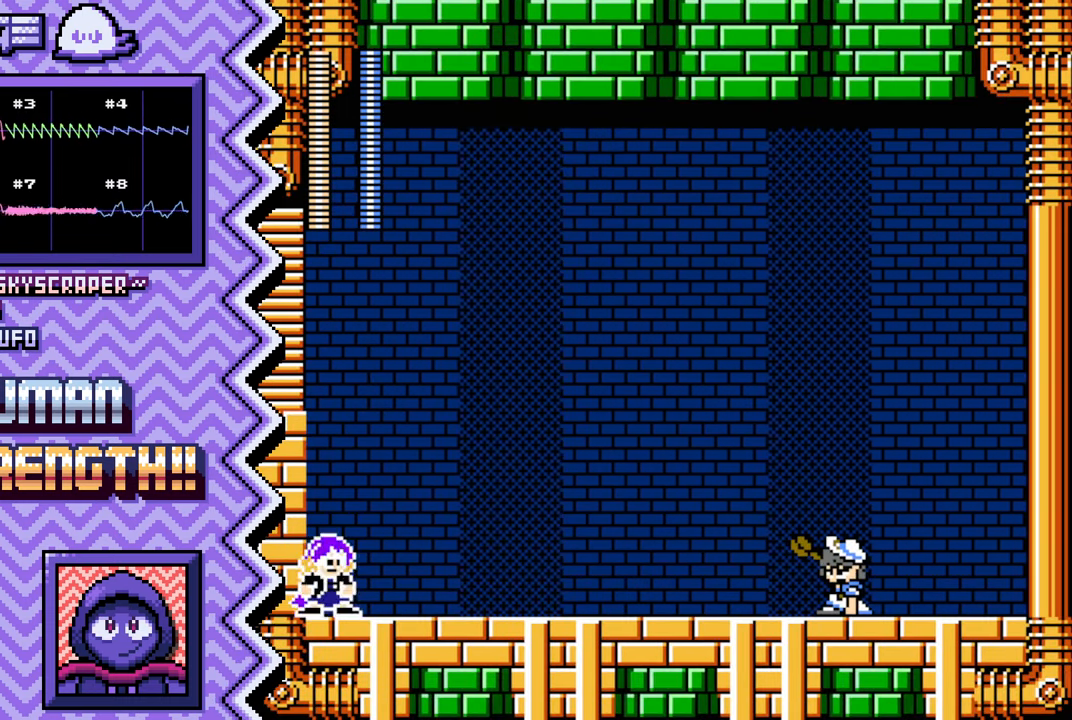
{"buttons": ["B"], "events": [[67, "X", "up"], [200, "A", "down"], [317, "A", "up"], [434, "B", "down"]]}
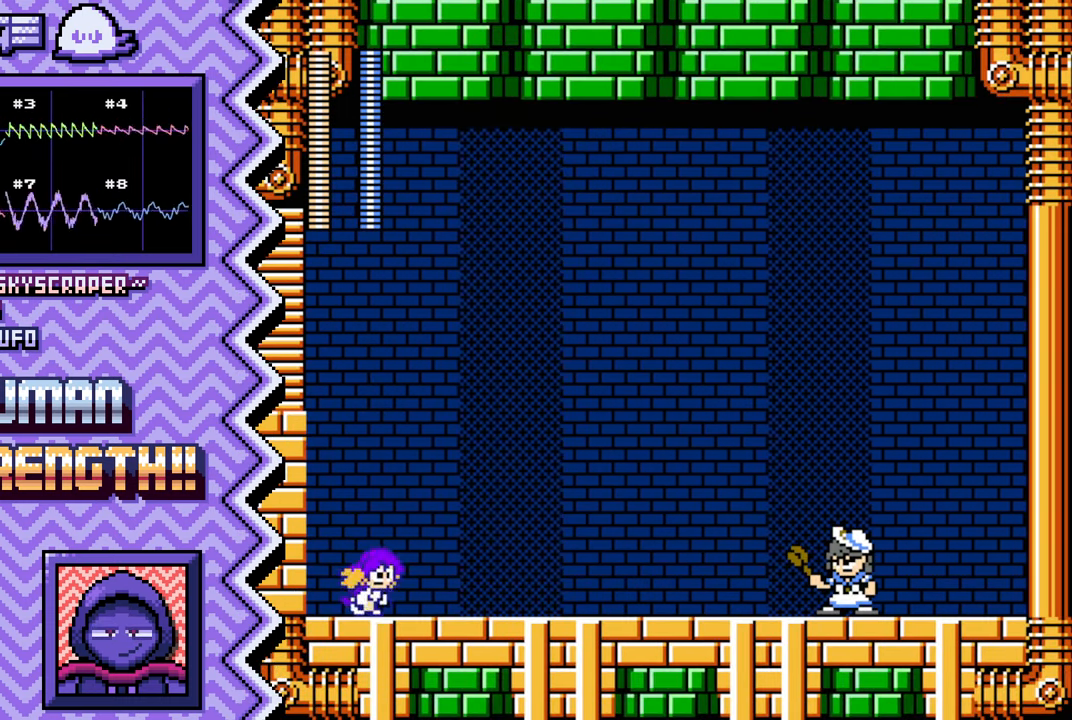
{"buttons": ["X"], "events": [[50, "B", "up"], [167, "Y", "down"], [301, "Y", "up"], [417, "X", "down"]]}
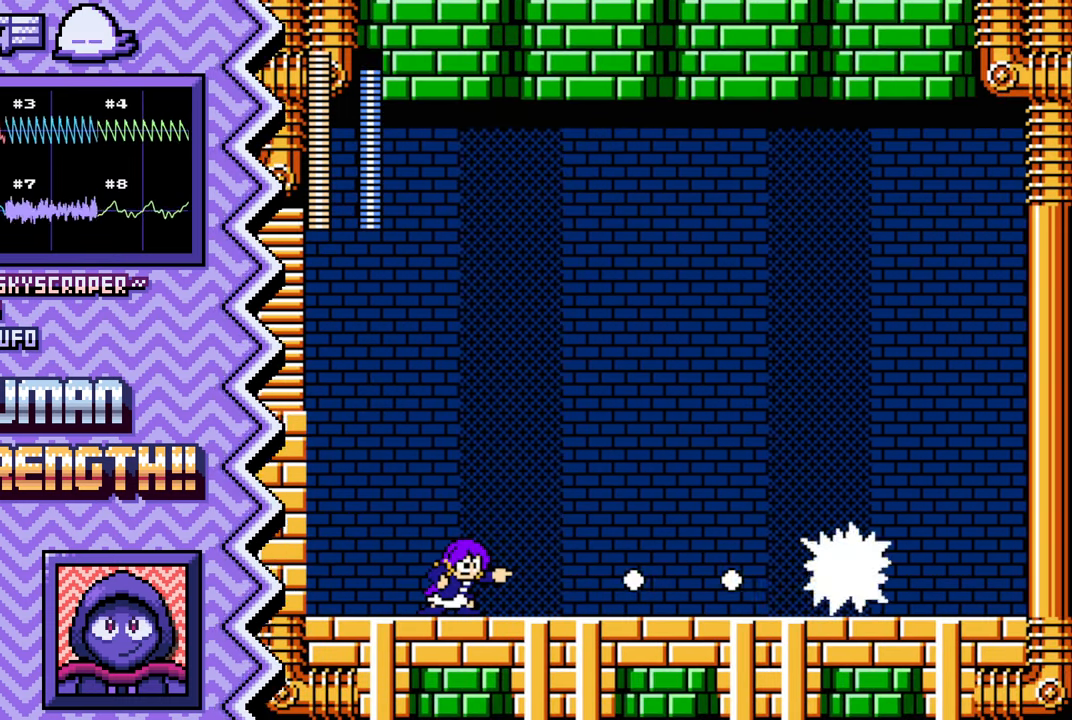
{"buttons": ["B"], "events": [[33, "X", "up"], [150, "A", "down"], [267, "A", "up"], [401, "B", "down"]]}
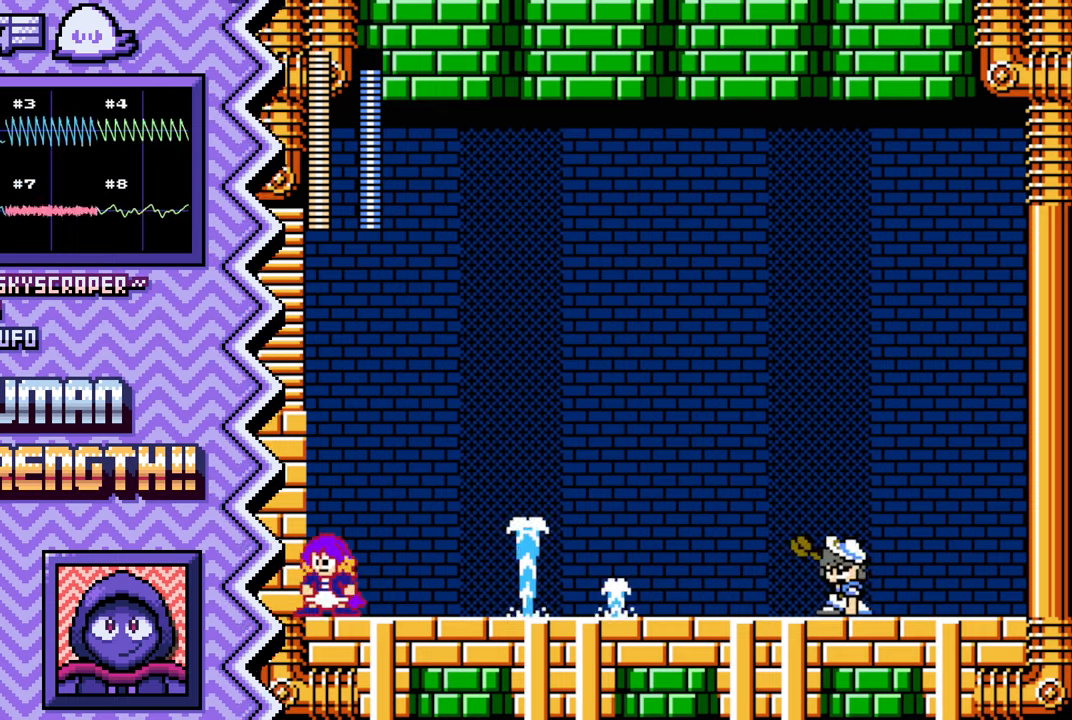
{"buttons": [], "events": [[17, "B", "up"], [133, "Y", "down"], [250, "Y", "up"], [367, "X", "down"], [484, "X", "up"]]}
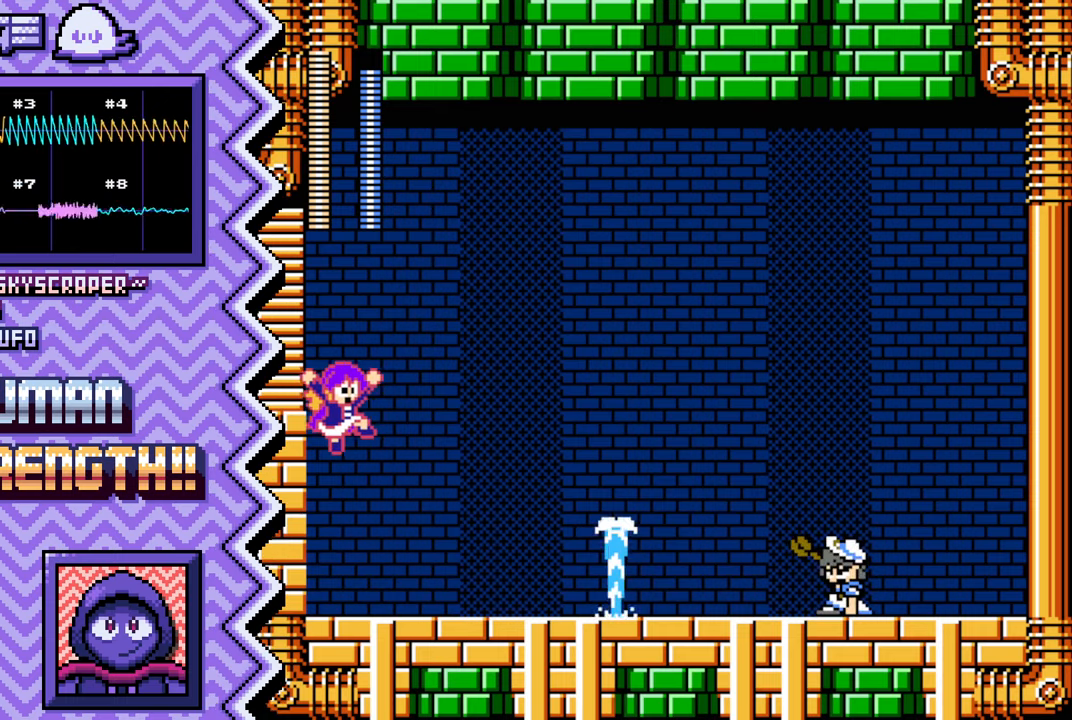
{"buttons": [], "events": [[117, "A", "down"], [234, "A", "up"], [351, "B", "down"], [468, "B", "up"]]}
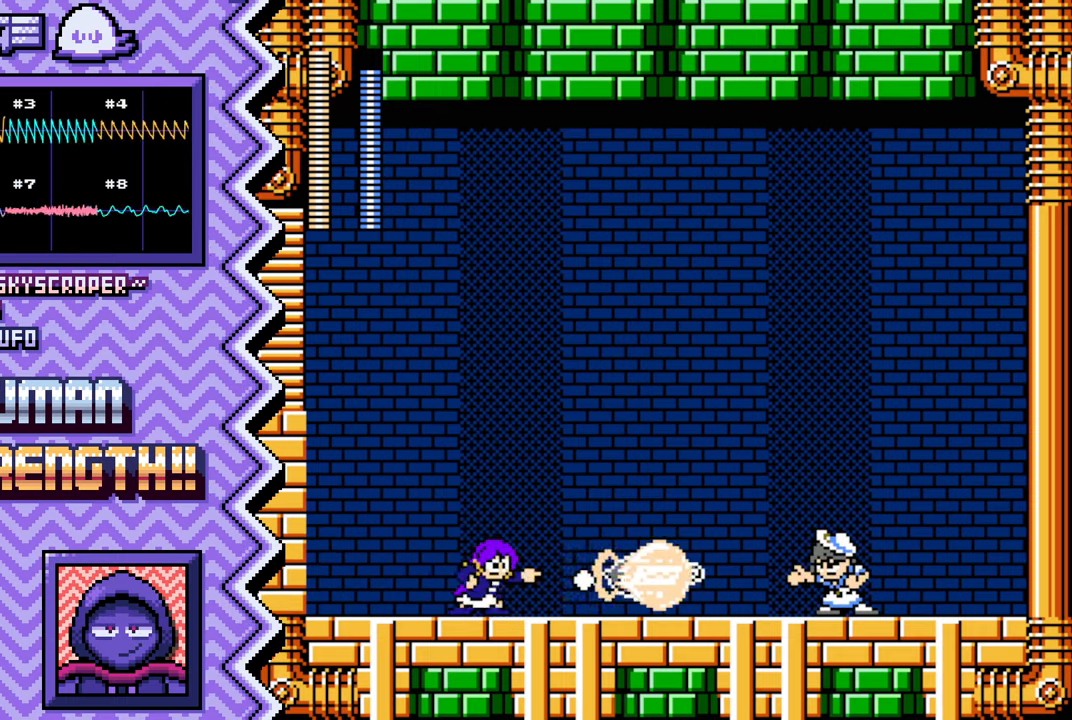
{"buttons": [], "events": [[83, "Y", "down"], [217, "Y", "up"], [334, "X", "down"], [450, "X", "up"]]}
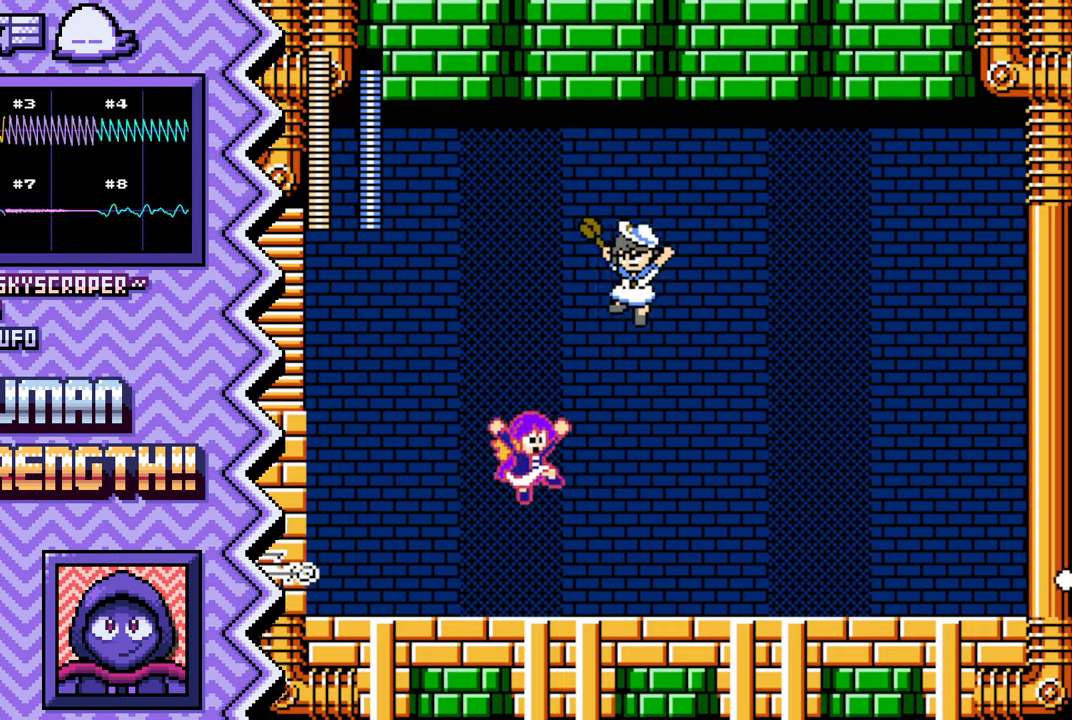
{"buttons": [], "events": [[67, "A", "down"], [184, "A", "up"], [317, "B", "down"], [434, "B", "up"]]}
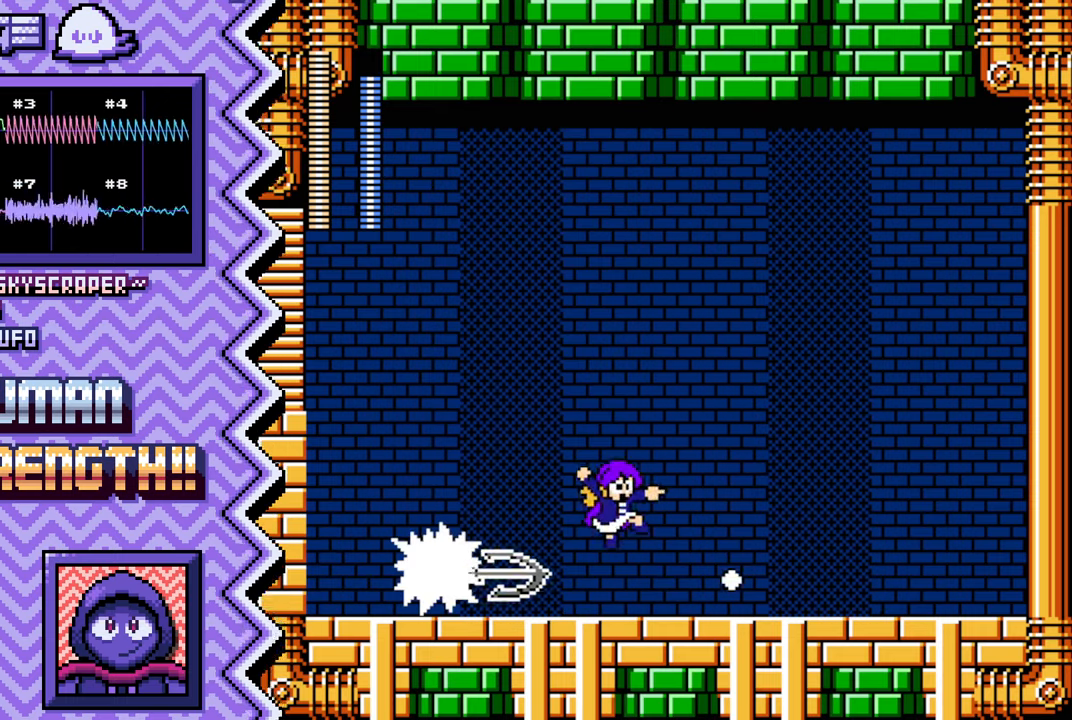
{"buttons": [], "events": [[50, "Y", "down"], [167, "Y", "up"], [284, "X", "down"], [417, "X", "up"]]}
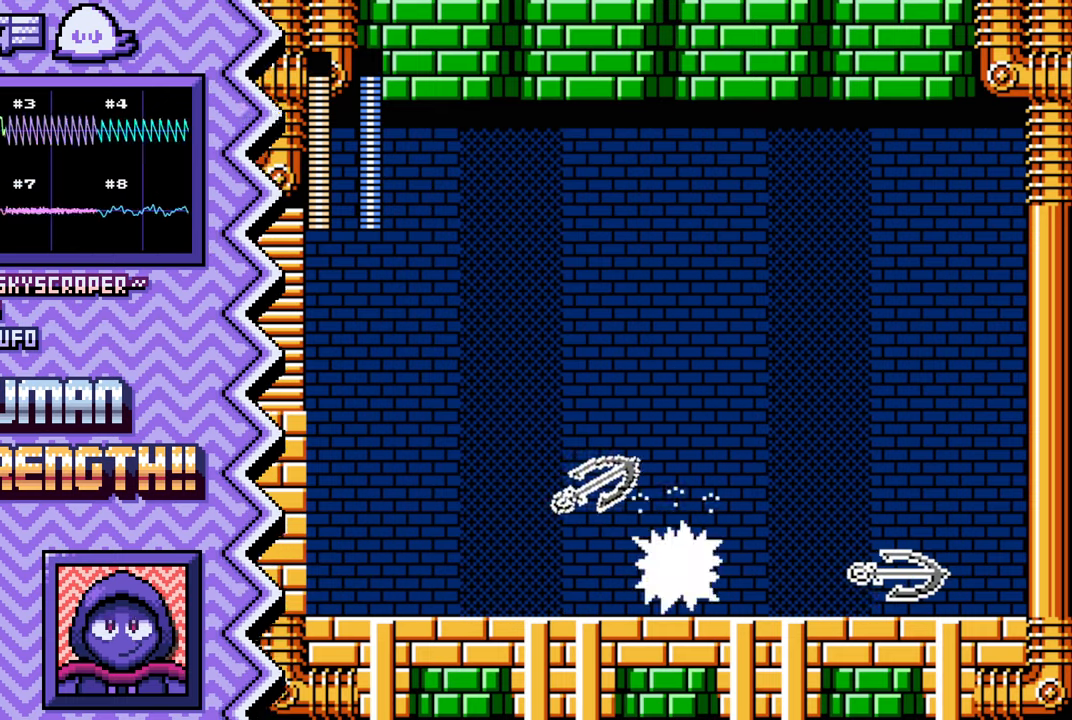
{"buttons": [], "events": [[34, "A", "down"], [151, "A", "up"], [267, "B", "down"], [384, "B", "up"]]}
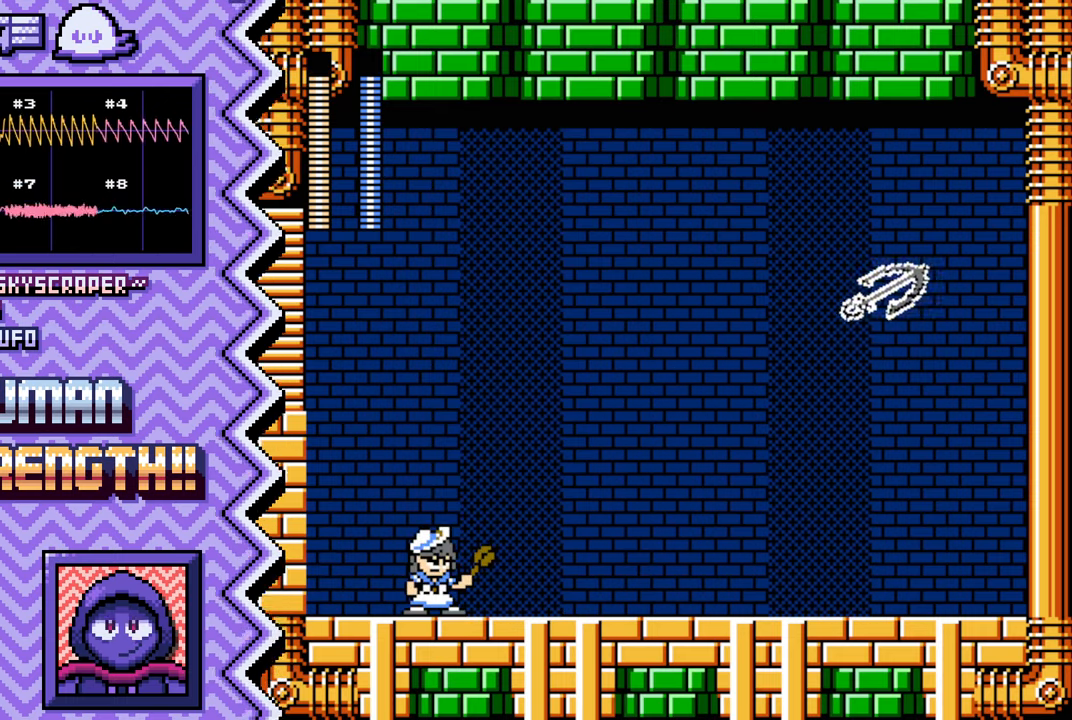
{"buttons": ["A"], "events": [[17, "Y", "down"], [133, "Y", "up"], [250, "X", "down"], [367, "X", "up"], [484, "A", "down"]]}
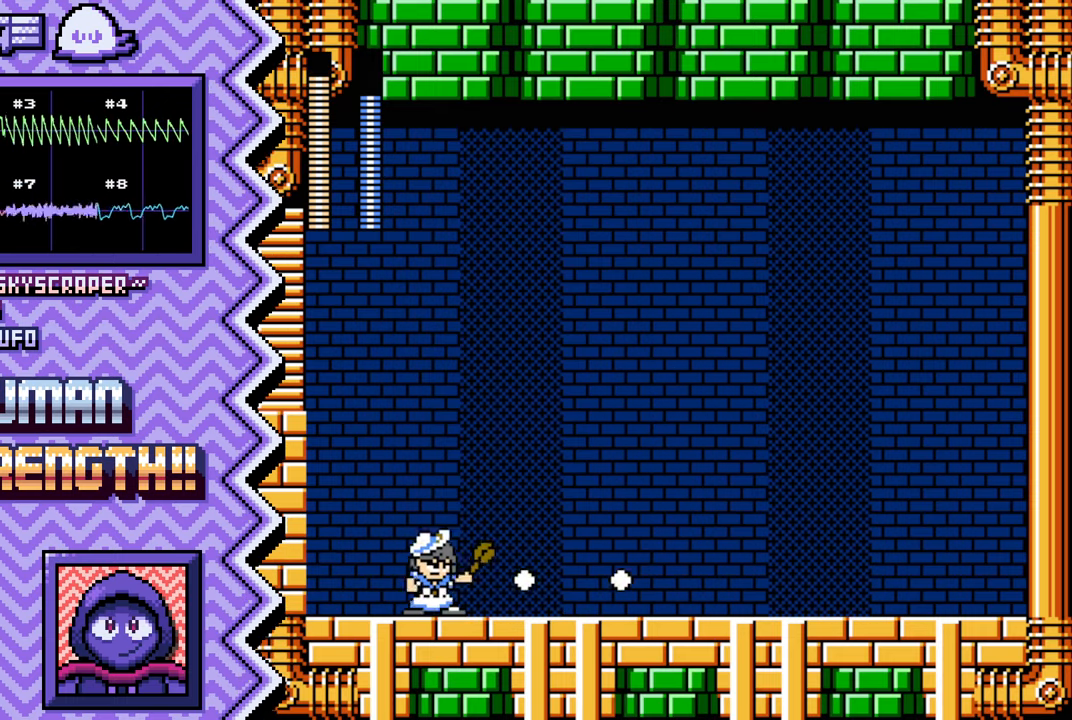
{"buttons": ["Y"], "events": [[100, "A", "up"], [234, "B", "down"], [351, "B", "up"], [468, "Y", "down"]]}
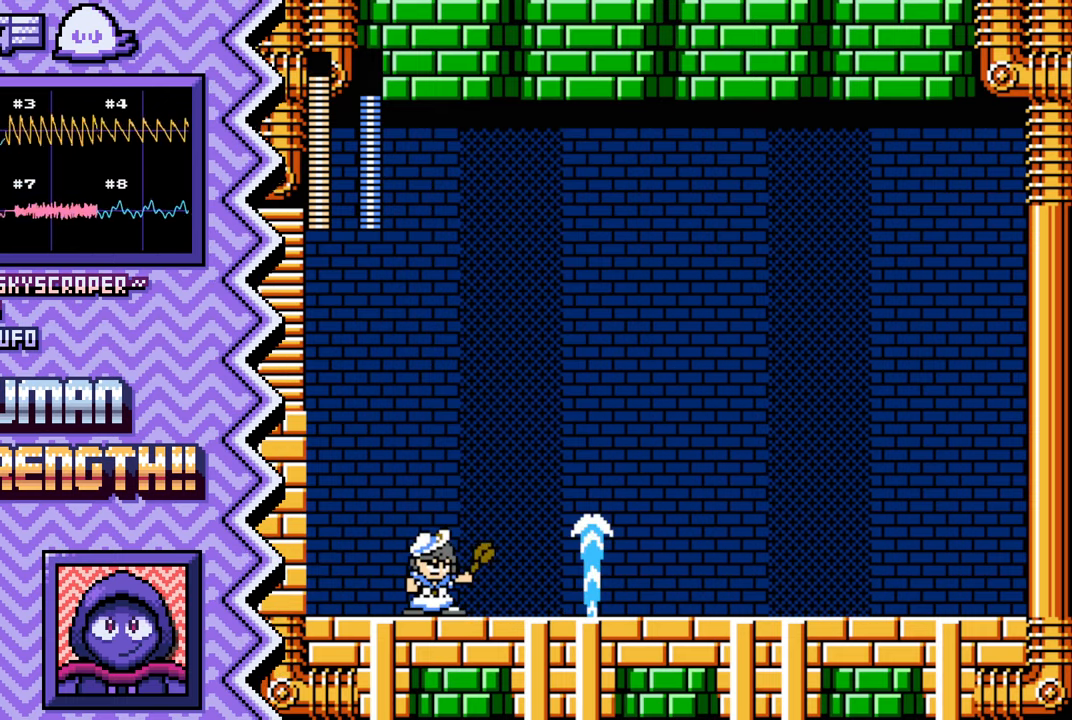
{"buttons": ["A"], "events": [[83, "Y", "up"], [200, "X", "down"], [334, "X", "up"], [450, "A", "down"]]}
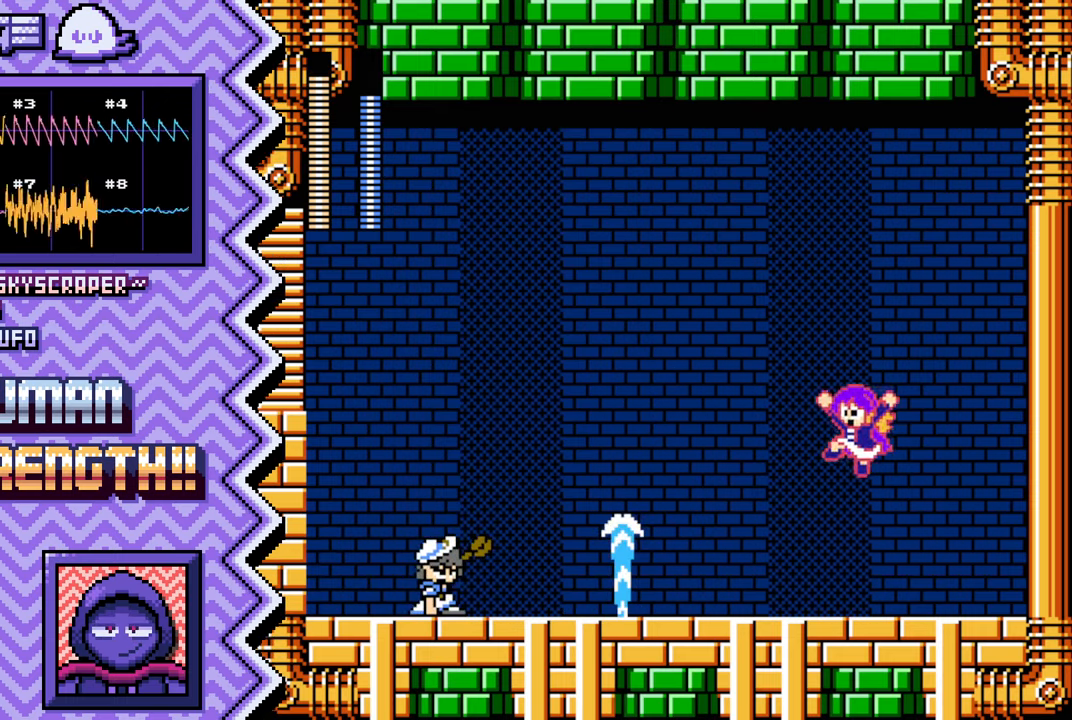
{"buttons": ["Y"], "events": [[67, "A", "up"], [184, "B", "down"], [301, "B", "up"], [434, "Y", "down"]]}
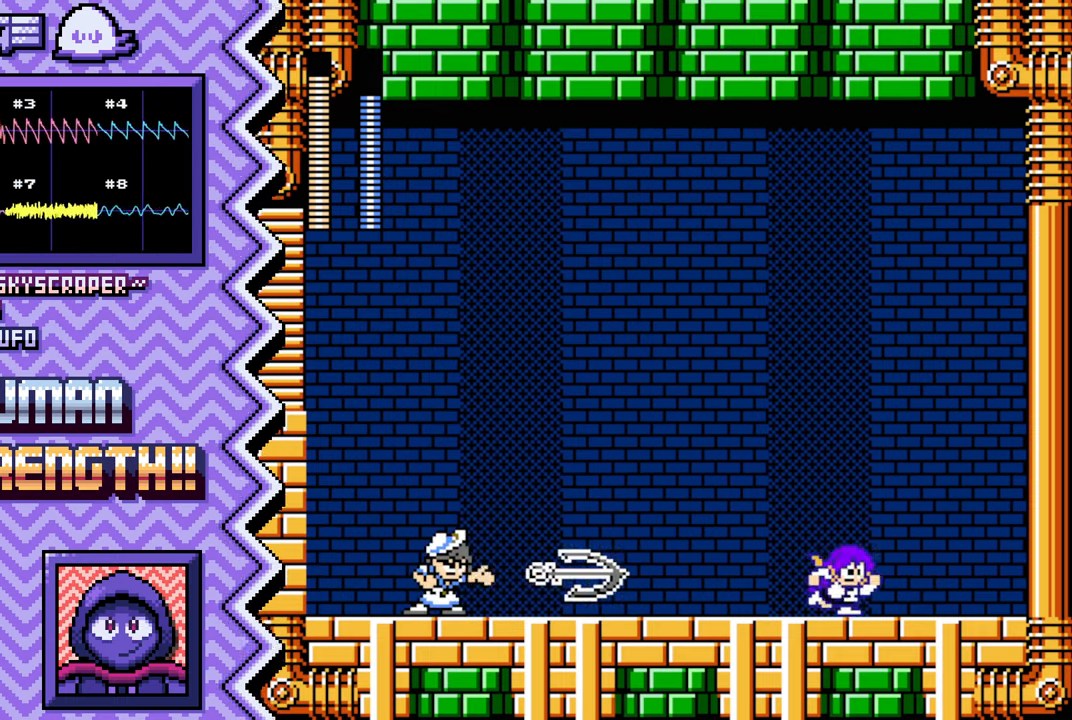
{"buttons": ["A"], "events": [[50, "Y", "up"], [167, "X", "down"], [283, "X", "up"], [400, "A", "down"]]}
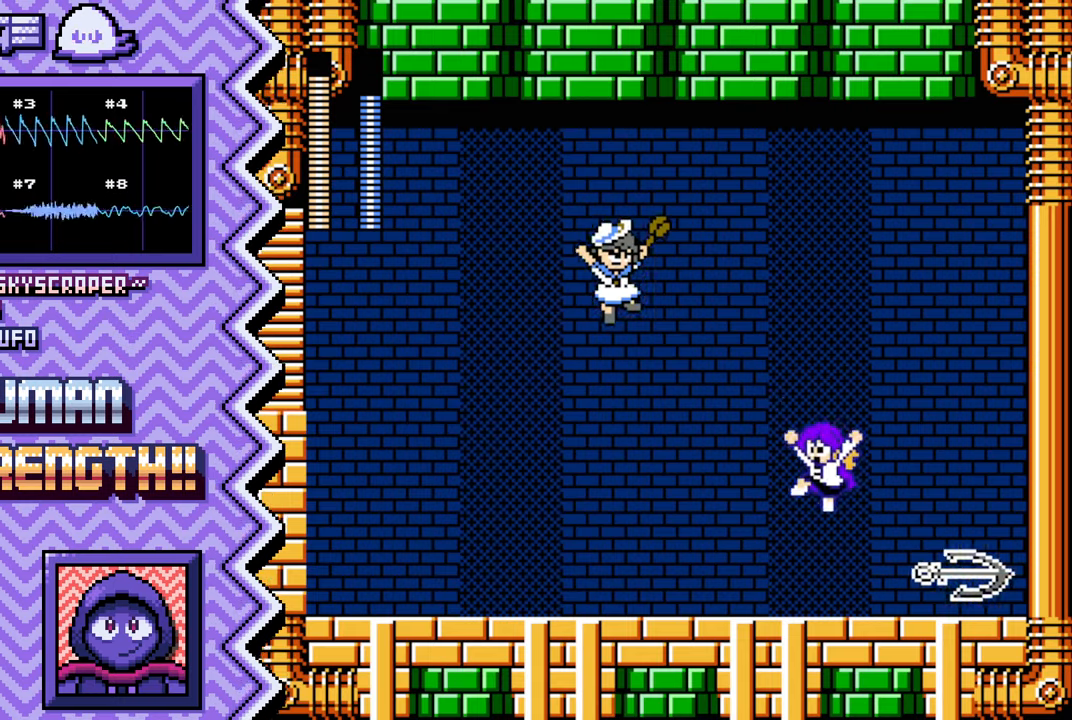
{"buttons": [], "events": [[33, "A", "up"], [150, "B", "down"], [267, "B", "up"], [384, "Y", "down"], [500, "Y", "up"]]}
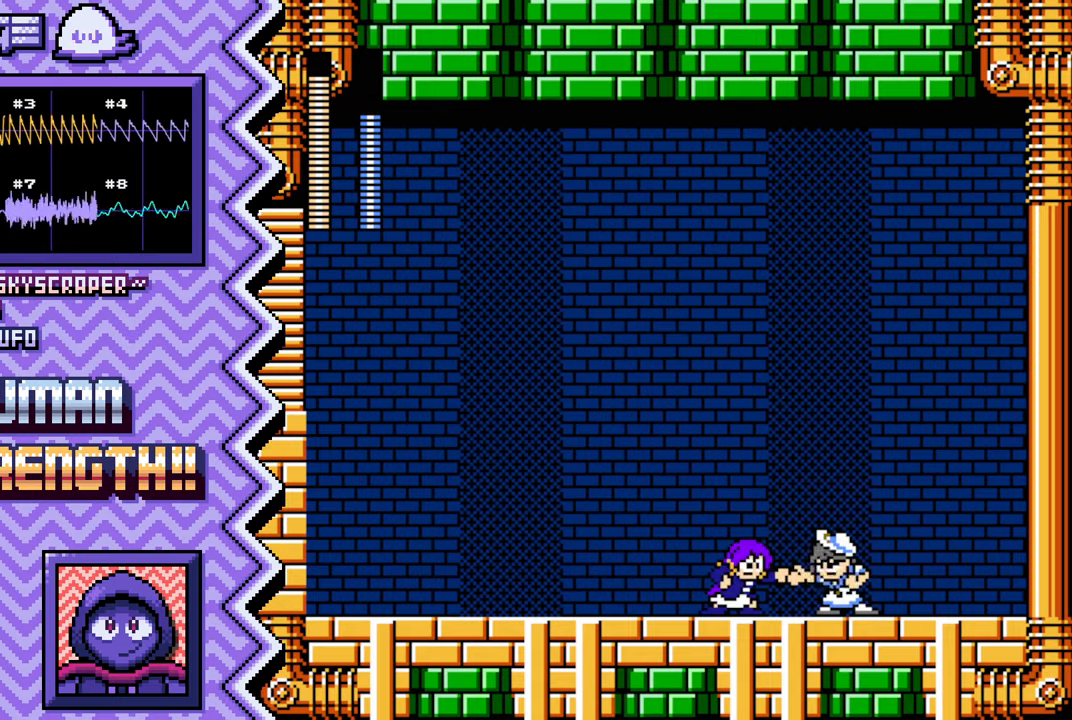
{"buttons": [], "events": [[134, "X", "down"], [251, "X", "up"], [367, "A", "down"], [484, "A", "up"]]}
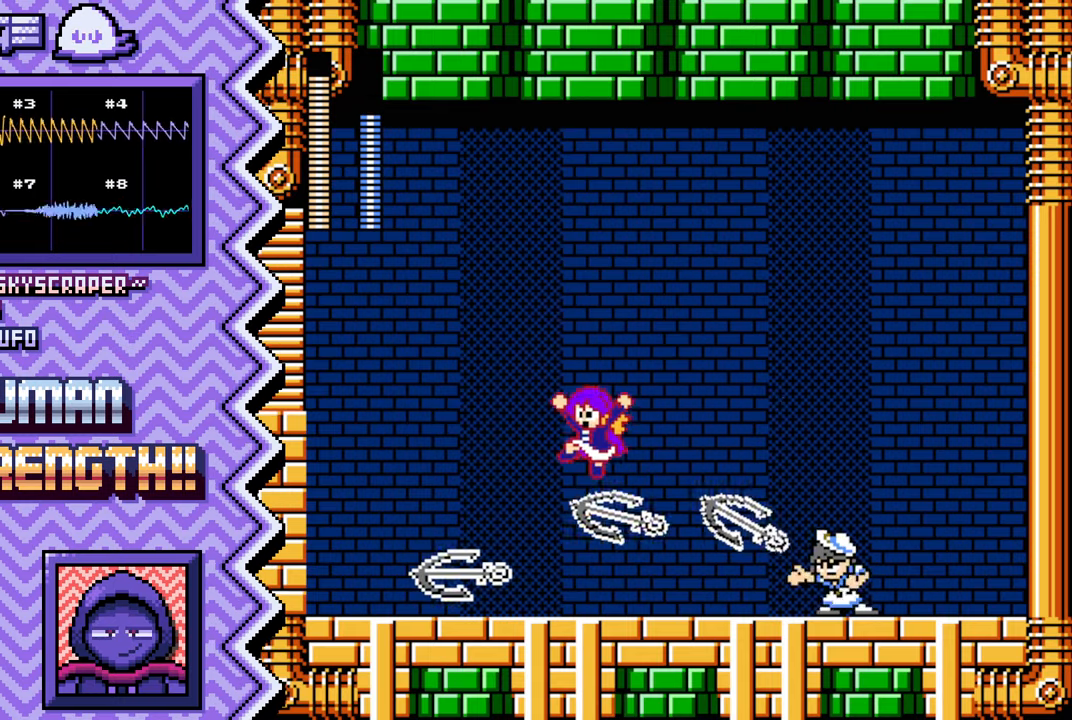
{"buttons": [], "events": [[100, "B", "down"], [233, "B", "up"], [350, "Y", "down"], [467, "Y", "up"]]}
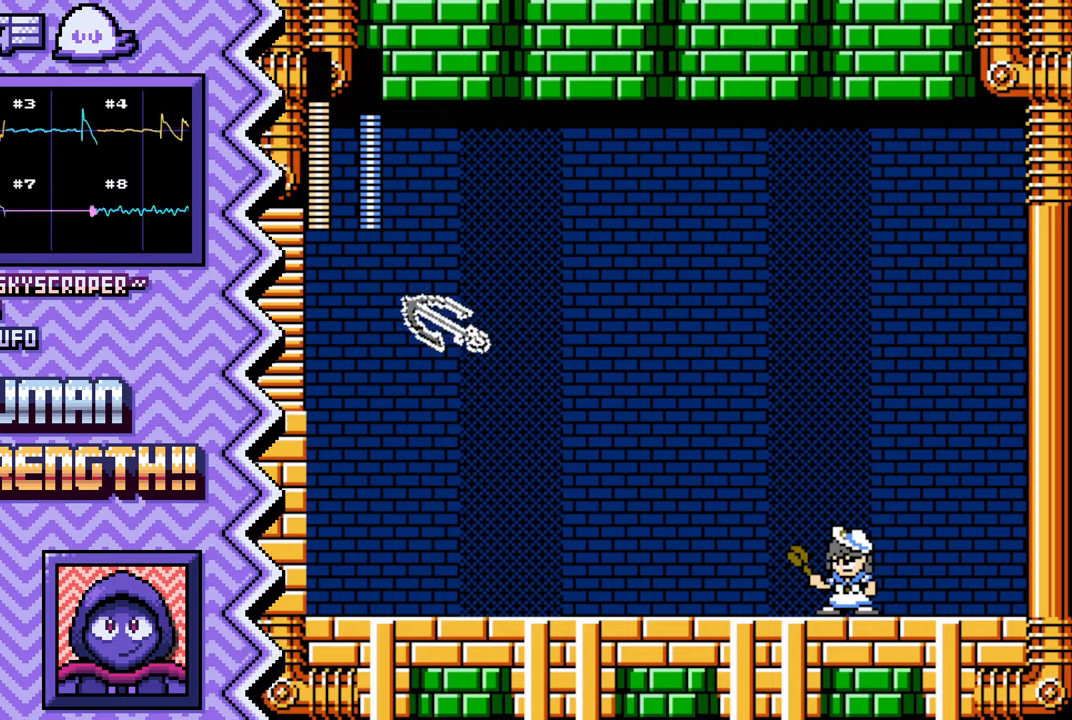
{"buttons": [], "events": [[84, "X", "down"], [201, "X", "up"], [317, "A", "down"], [451, "A", "up"]]}
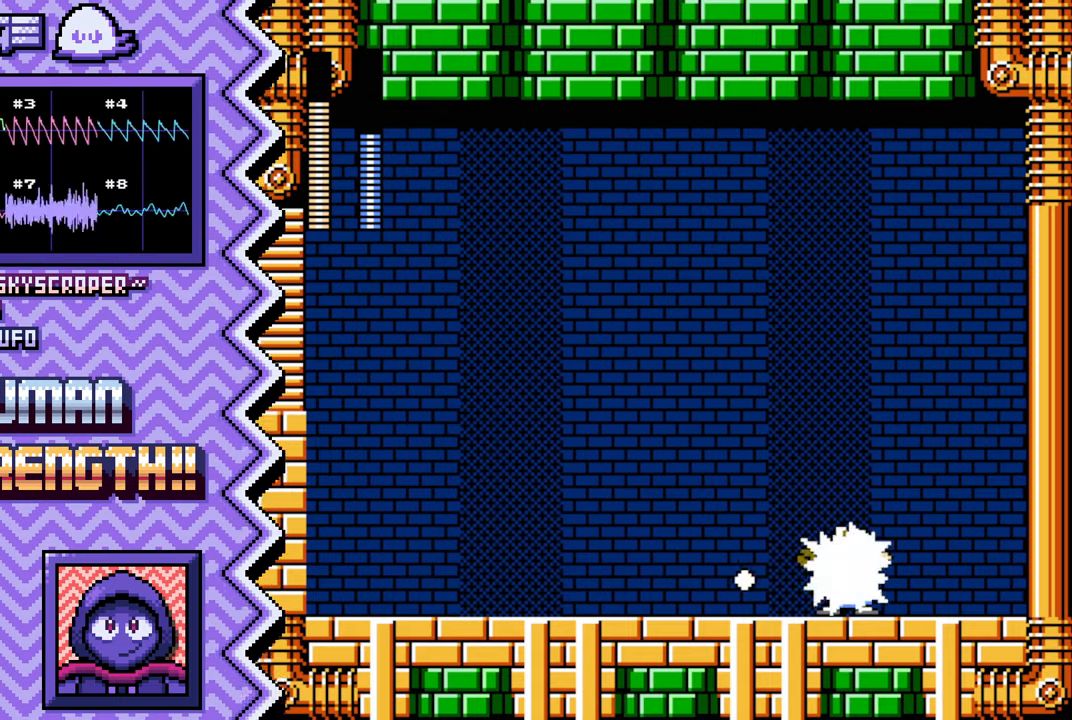
{"buttons": [], "events": [[67, "B", "down"], [183, "B", "up"], [300, "Y", "down"], [417, "Y", "up"]]}
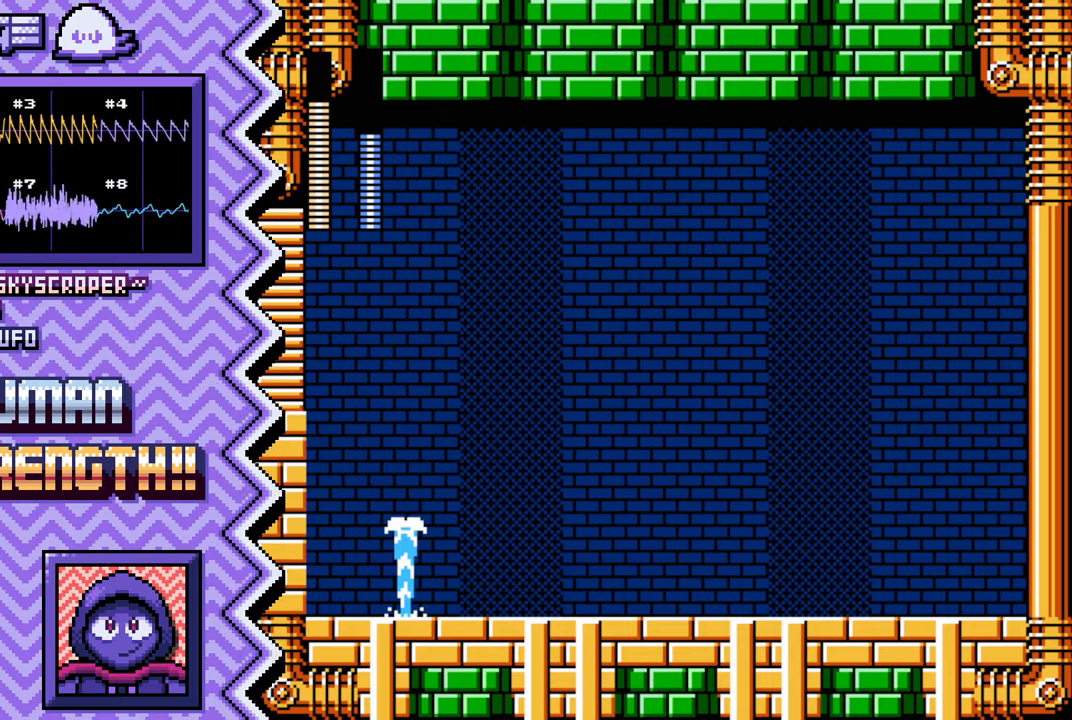
{"buttons": [], "events": [[66, "X", "down"], [183, "X", "up"], [300, "A", "down"], [417, "A", "up"]]}
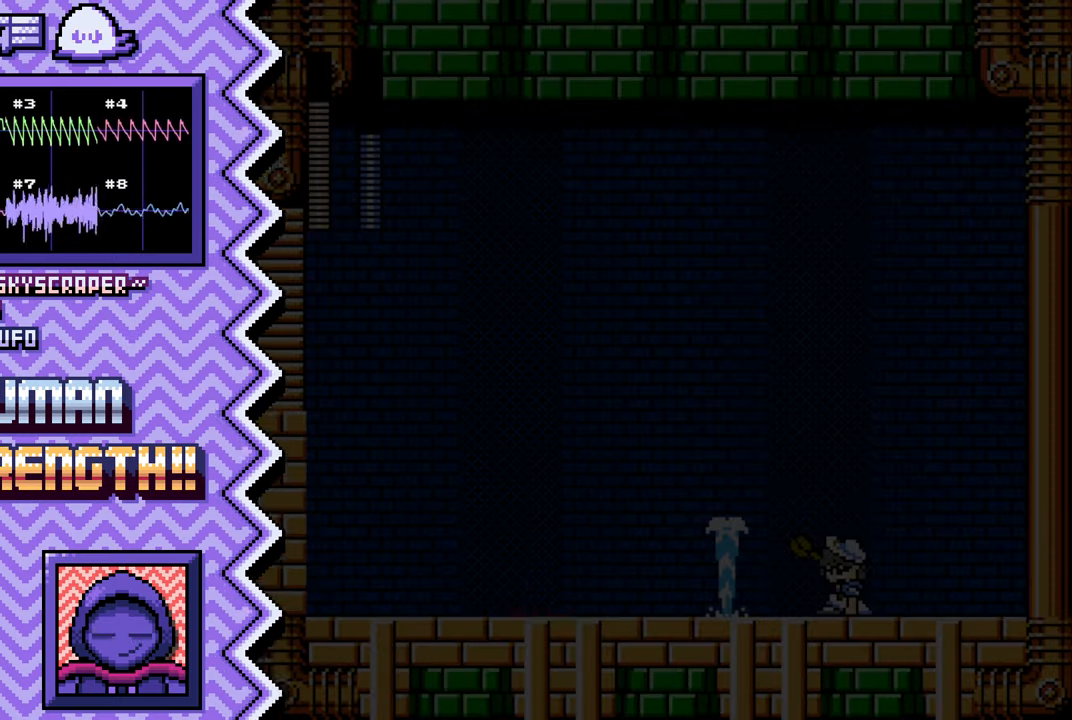
{"buttons": [], "events": [[34, "B", "down"], [167, "B", "up"], [284, "Y", "down"], [401, "Y", "up"]]}
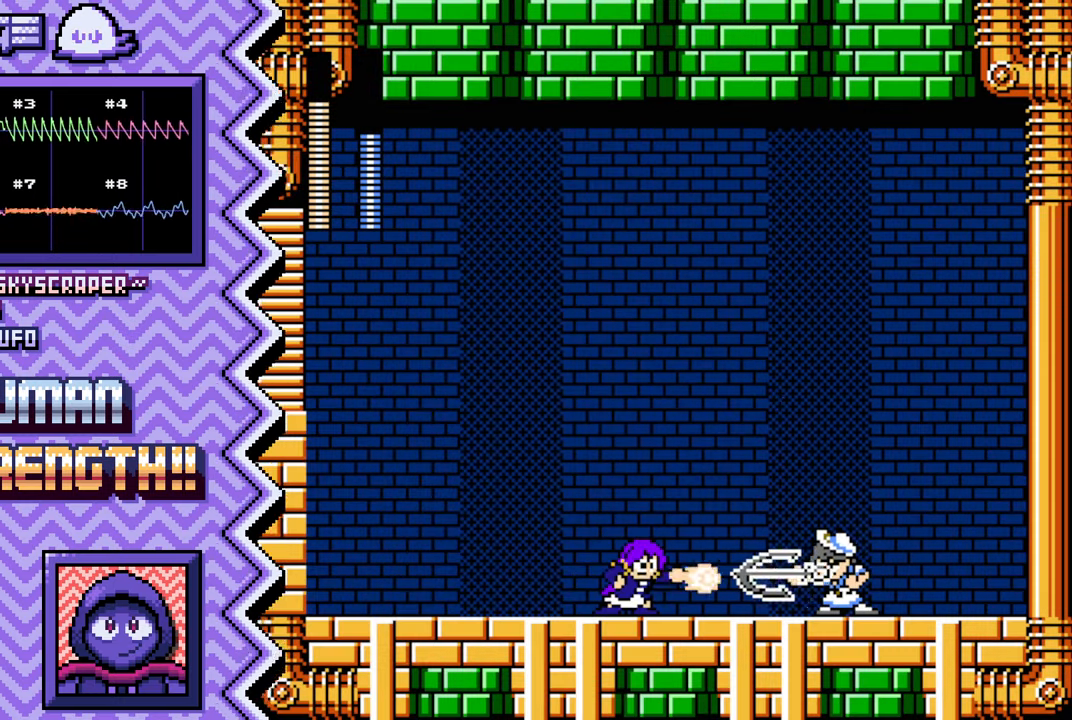
{"buttons": ["B"], "events": [[16, "X", "down"], [133, "X", "up"], [267, "A", "down"], [383, "A", "up"], [500, "B", "down"]]}
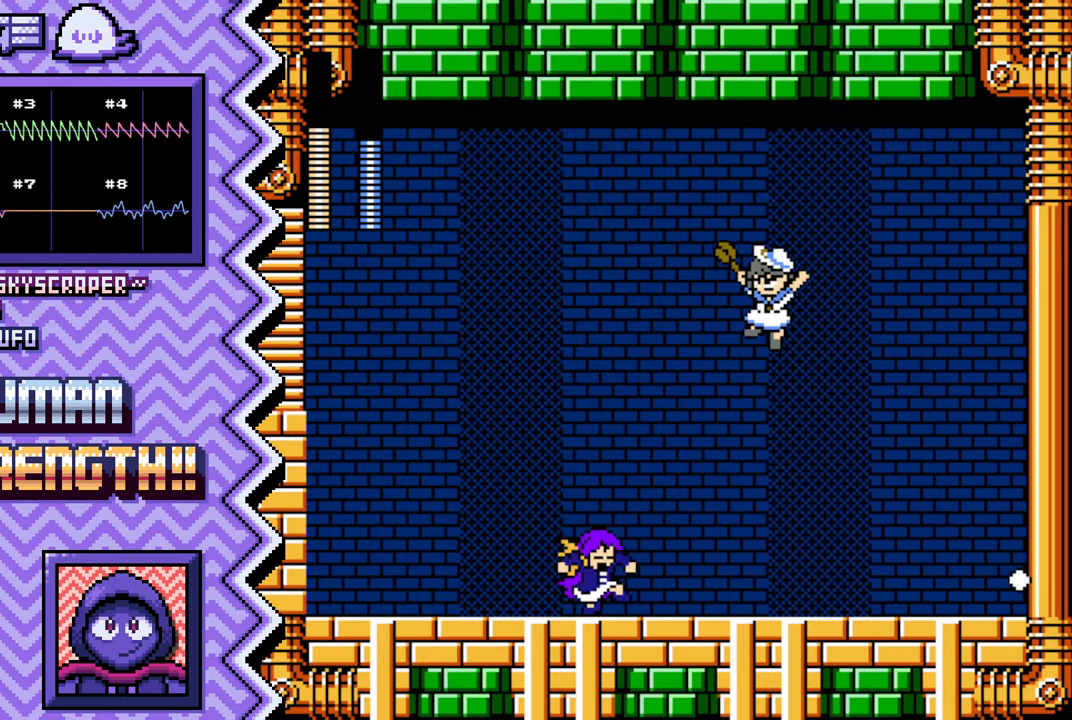
{"buttons": ["X"], "events": [[117, "B", "up"], [234, "Y", "down"], [367, "Y", "up"], [484, "X", "down"]]}